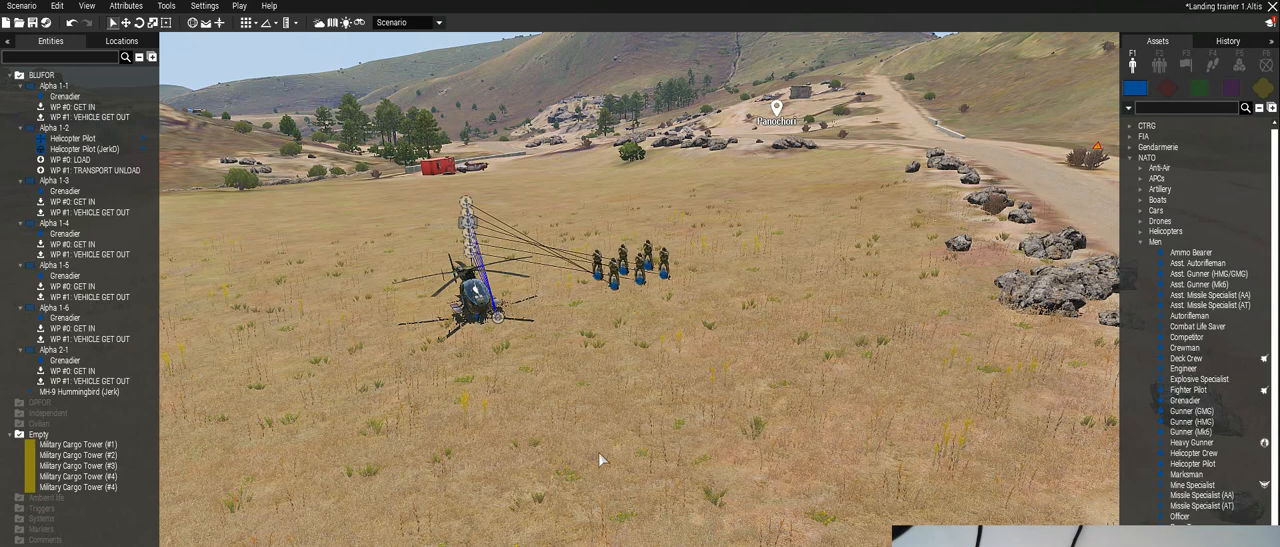
Gameplay with keyboard and mouse; each line is a JSON object with the keys and mouse buttons held at the frame after it. "events" lists presses ("down") and releases ("up") of "0", "1", "2", "3", "4", "5", "6", "7", "8", "9", "a", "alt_l", "alt_r", "b", "c", "caps_lock", "ctrl_l", "ctrl_r", "d", "down", "e", "f", "g", "h", "i", "j", "k", "l", "left", "m", "n", "o", "p", "q", "r", "return", "right", "s", "shift_l", "shift_r", "space", "super", "t", "tab", "u", "up", "v", "w", "x", "y", "z", "mouse_left", "mouse_wheel" and "mouse_right" between this image and that frame as [ms after this image, input, new state], when the widget could be followed in between. "mouse_left", "mouse_wheel", "mouse_right" = the "left", "wheel", "right" buttons of the "mouse" list. No other keys are recorded. "wheel" means that the mouse wheel is clicked or scrolled. Mouse movement is not recorded.
{"keys": ["d"], "mouse": [], "events": [[280, "d", "down"]]}
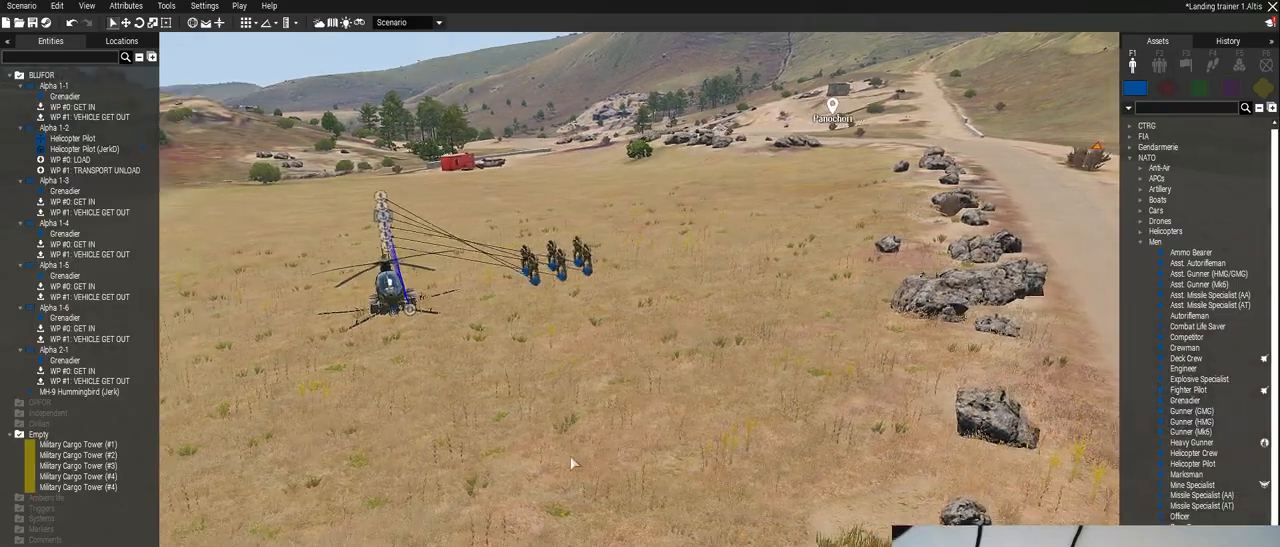
{"keys": ["d"], "mouse": [], "events": []}
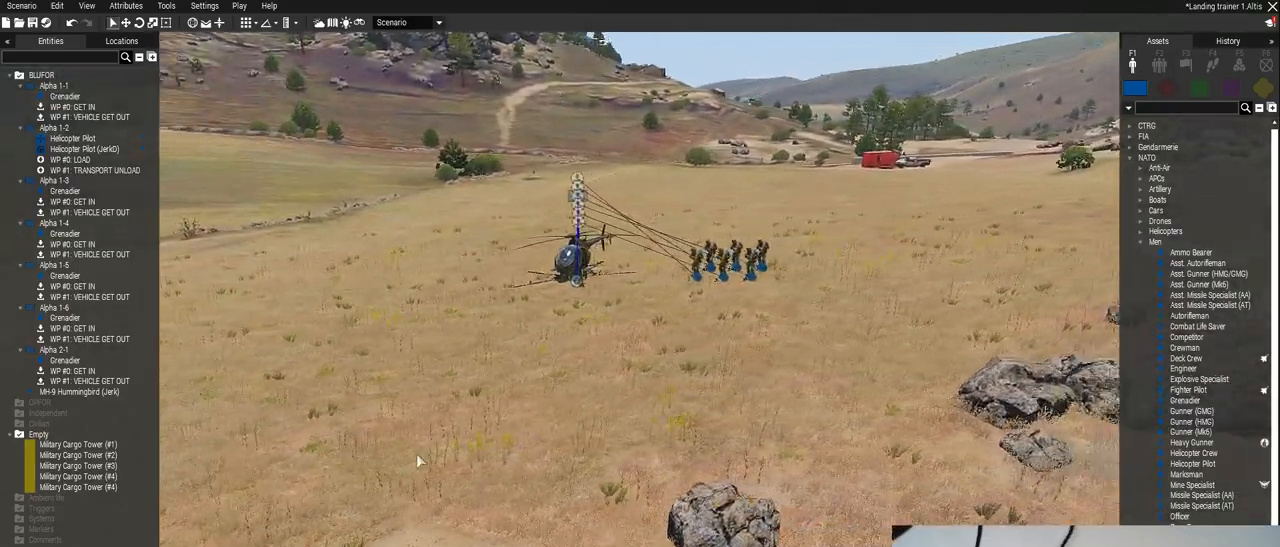
{"keys": ["a"], "mouse": [], "events": [[260, "d", "up"], [320, "a", "down"]]}
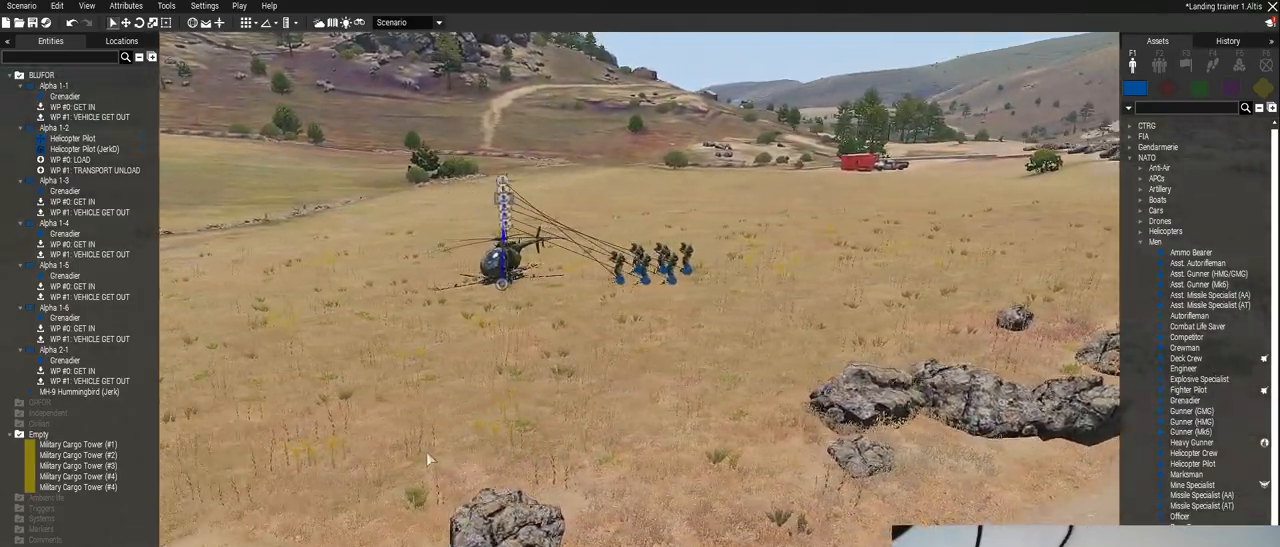
{"keys": ["a"], "mouse": [], "events": []}
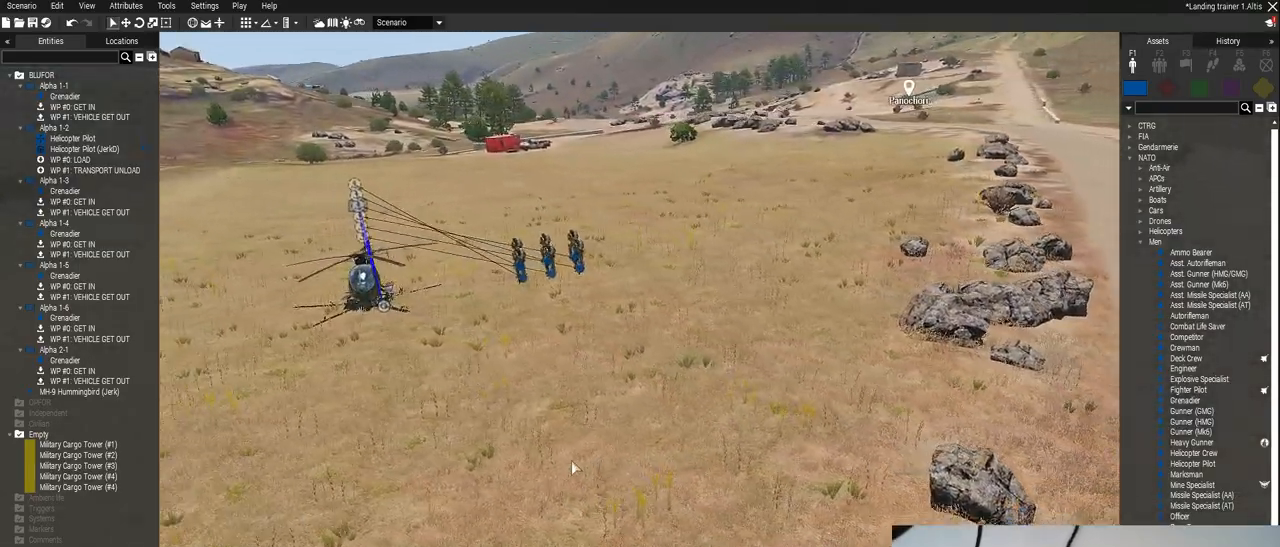
{"keys": ["a"], "mouse": [], "events": []}
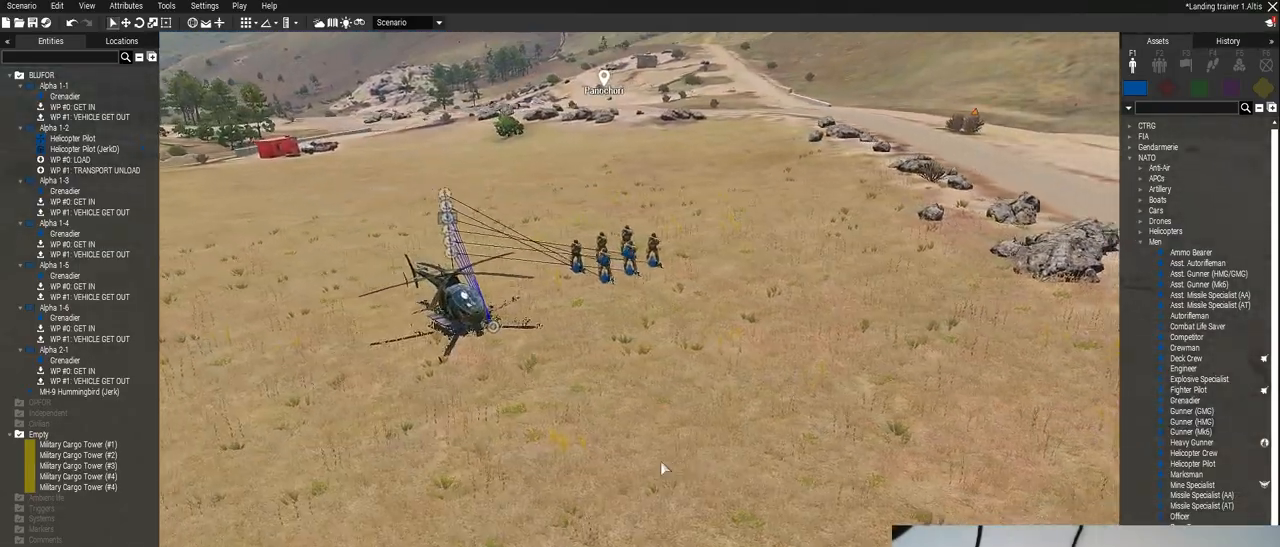
{"keys": ["a"], "mouse": [], "events": []}
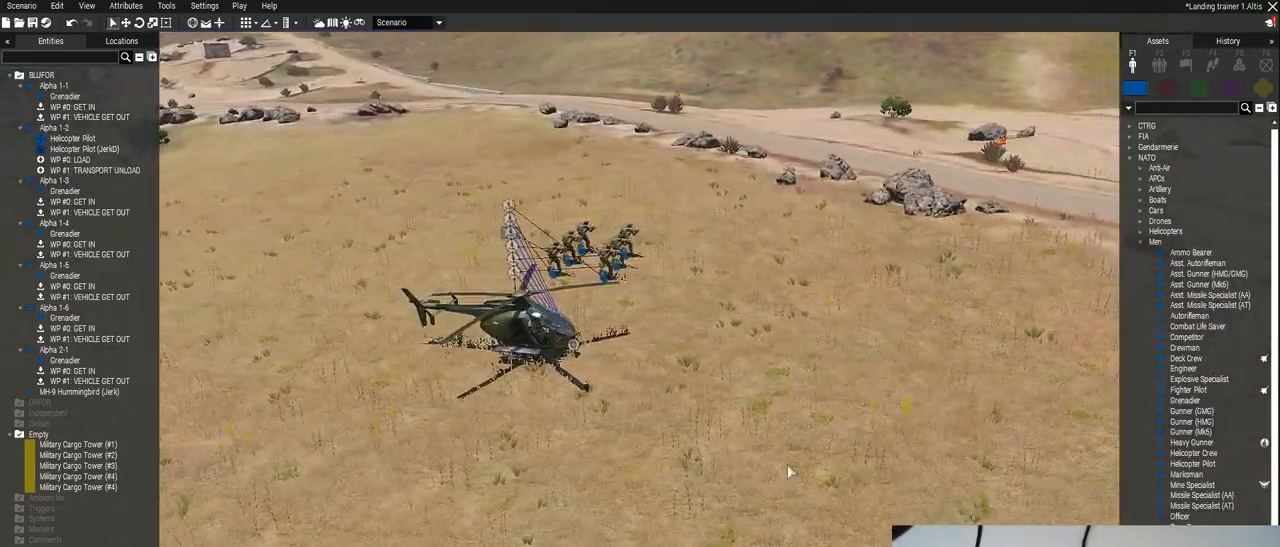
{"keys": [], "mouse": [], "events": [[160, "a", "up"]]}
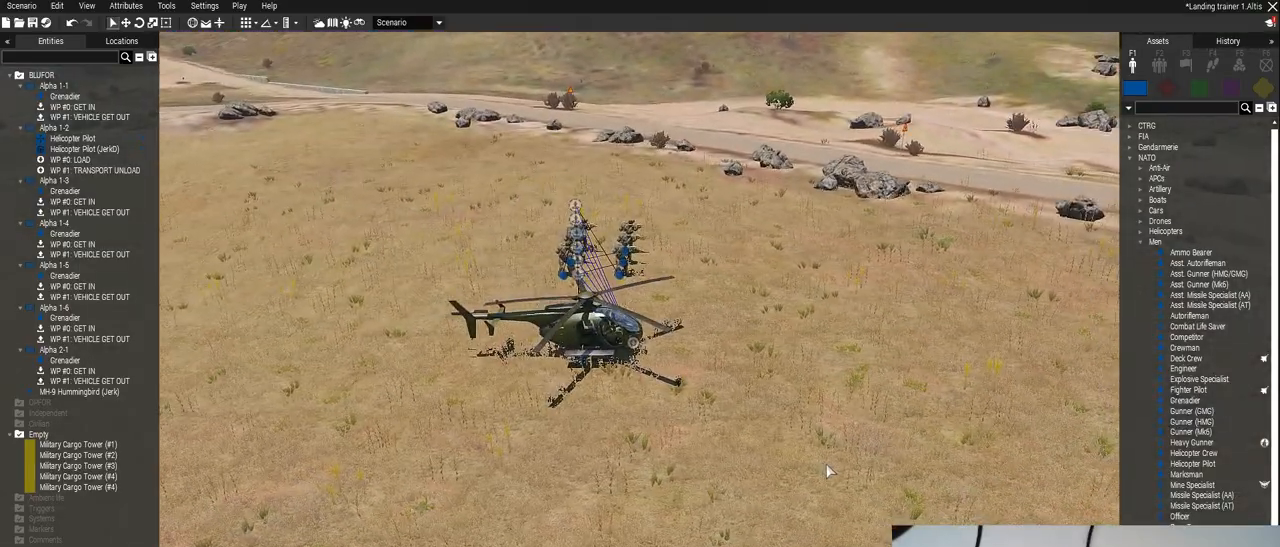
{"keys": [], "mouse": [], "events": []}
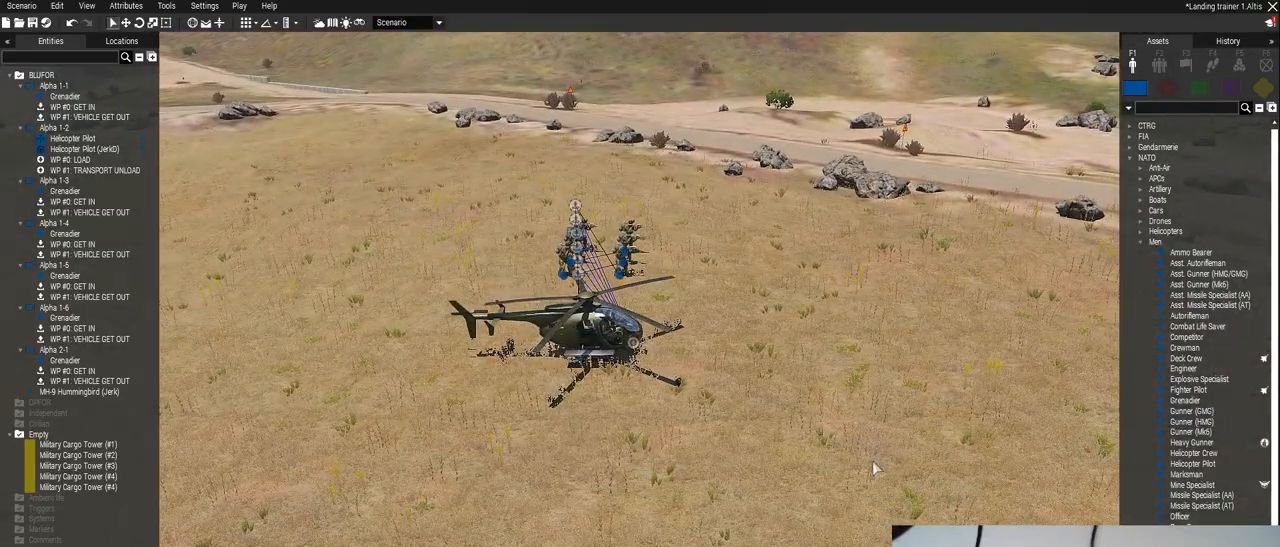
{"keys": ["d"], "mouse": [], "events": [[20, "d", "down"]]}
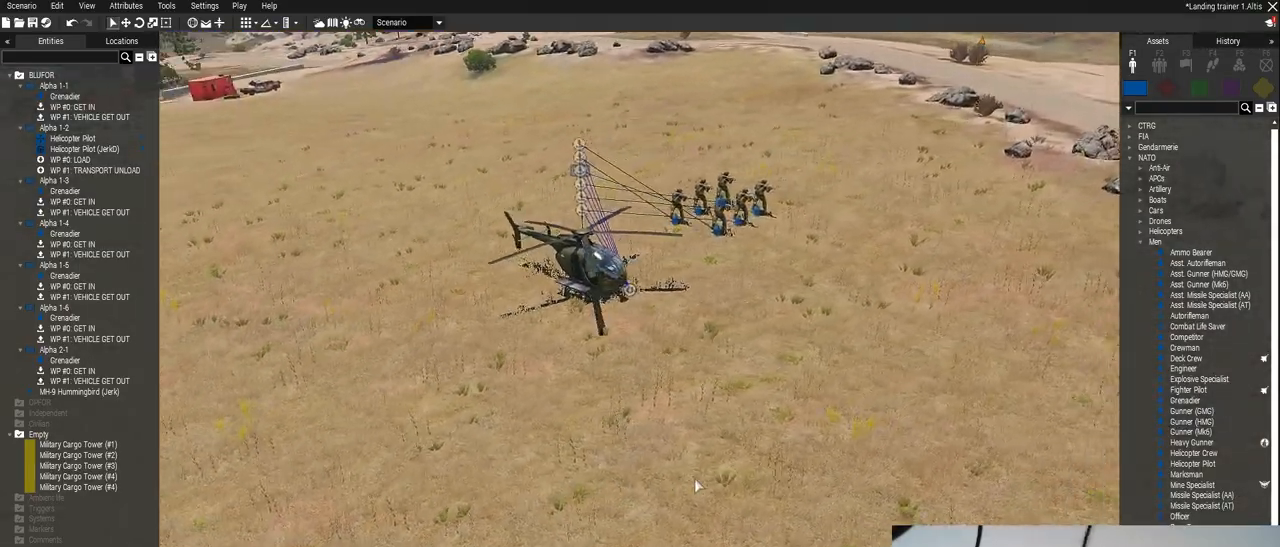
{"keys": ["d"], "mouse": [], "events": []}
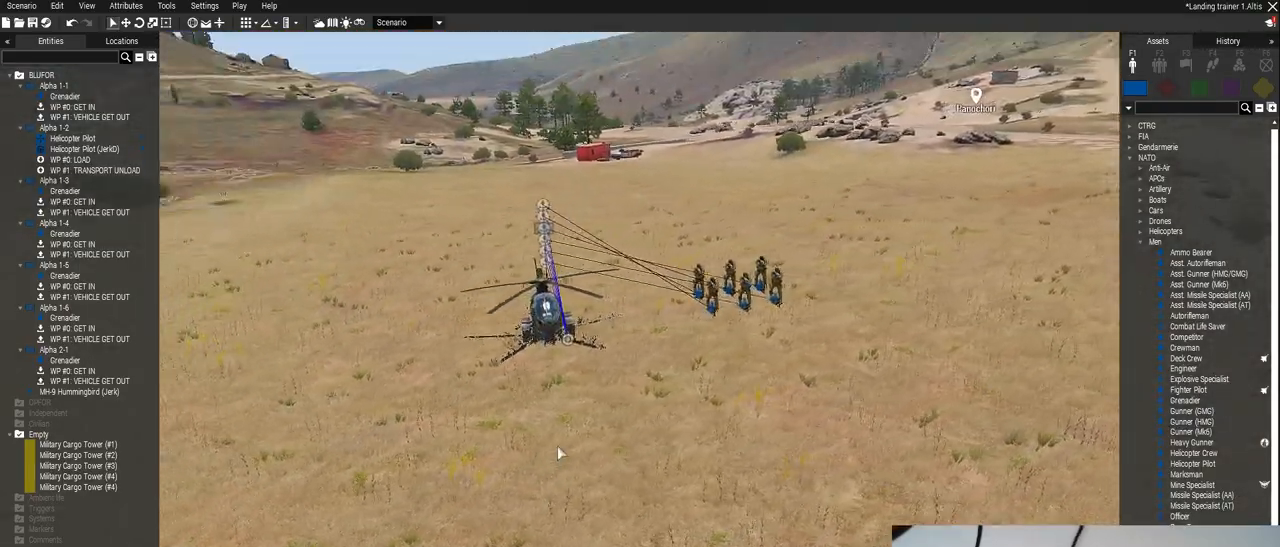
{"keys": ["d"], "mouse": [], "events": []}
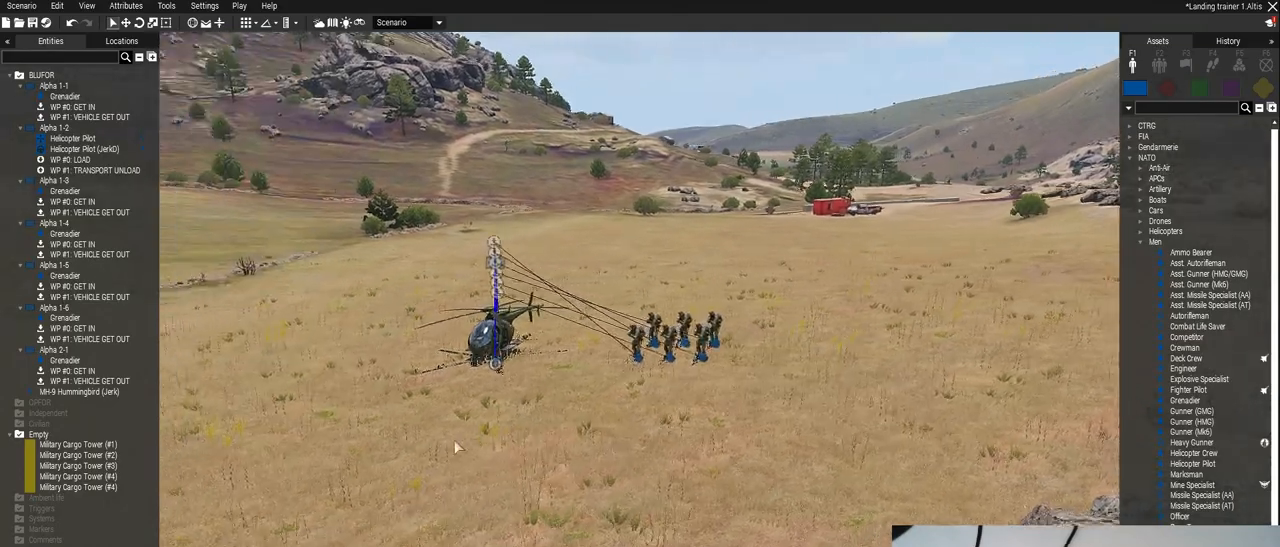
{"keys": ["d"], "mouse": [], "events": []}
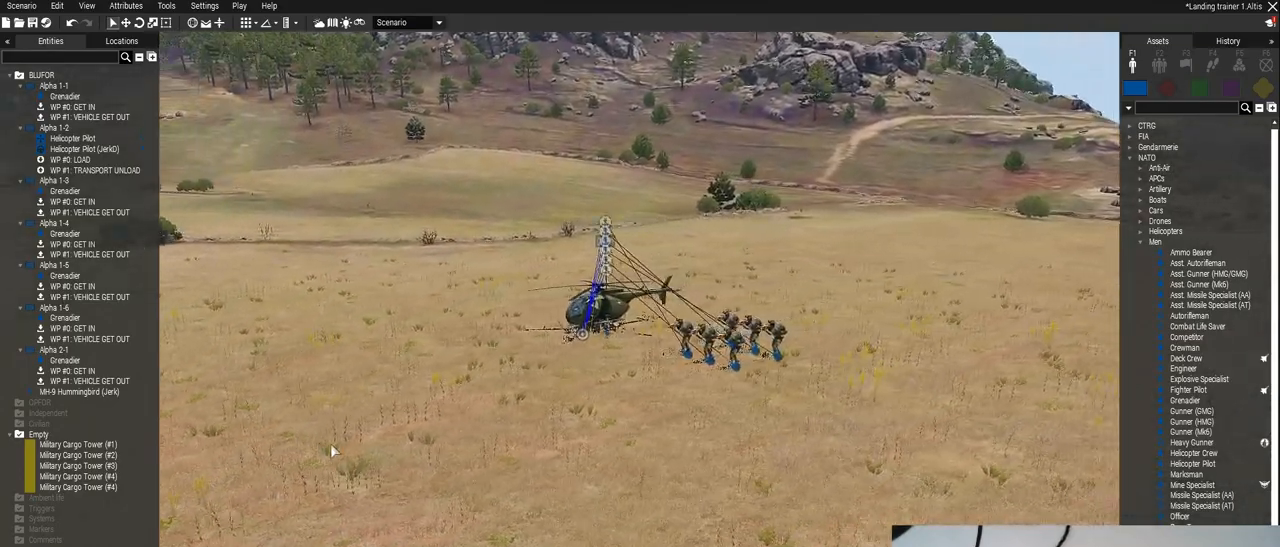
{"keys": ["a"], "mouse": [], "events": [[300, "d", "up"], [340, "a", "down"]]}
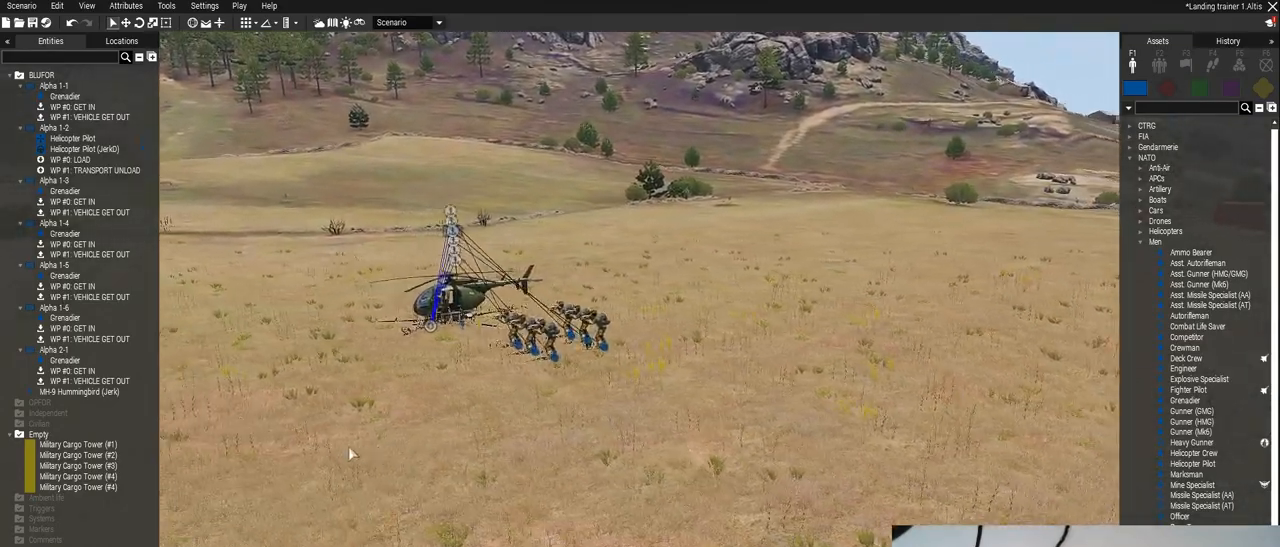
{"keys": ["a"], "mouse": [], "events": []}
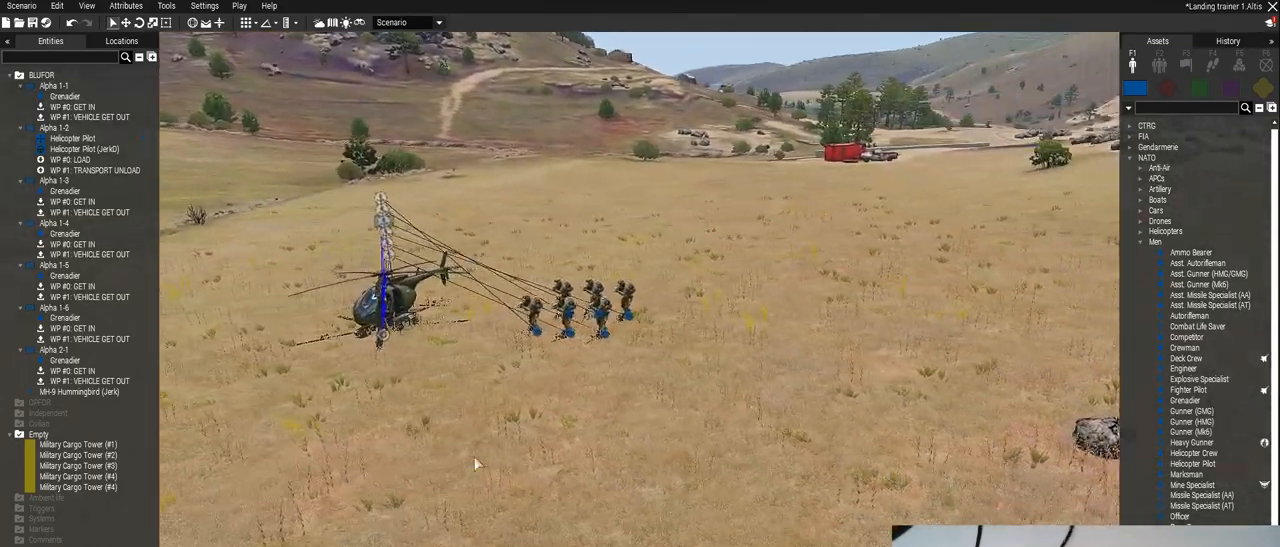
{"keys": ["a"], "mouse": [], "events": []}
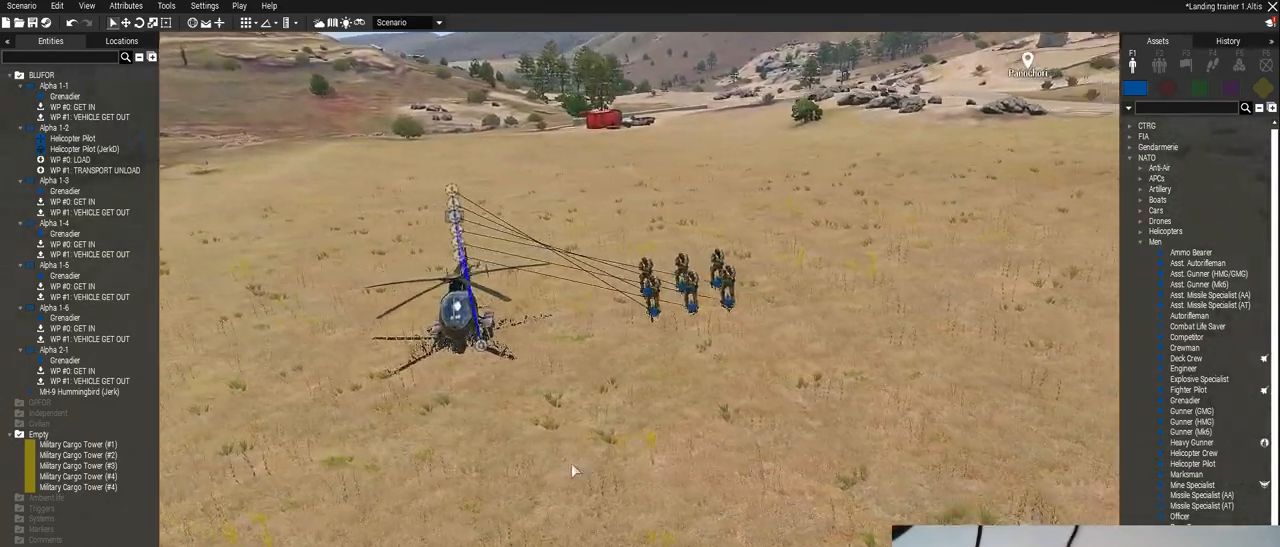
{"keys": [], "mouse": [], "events": [[280, "a", "up"]]}
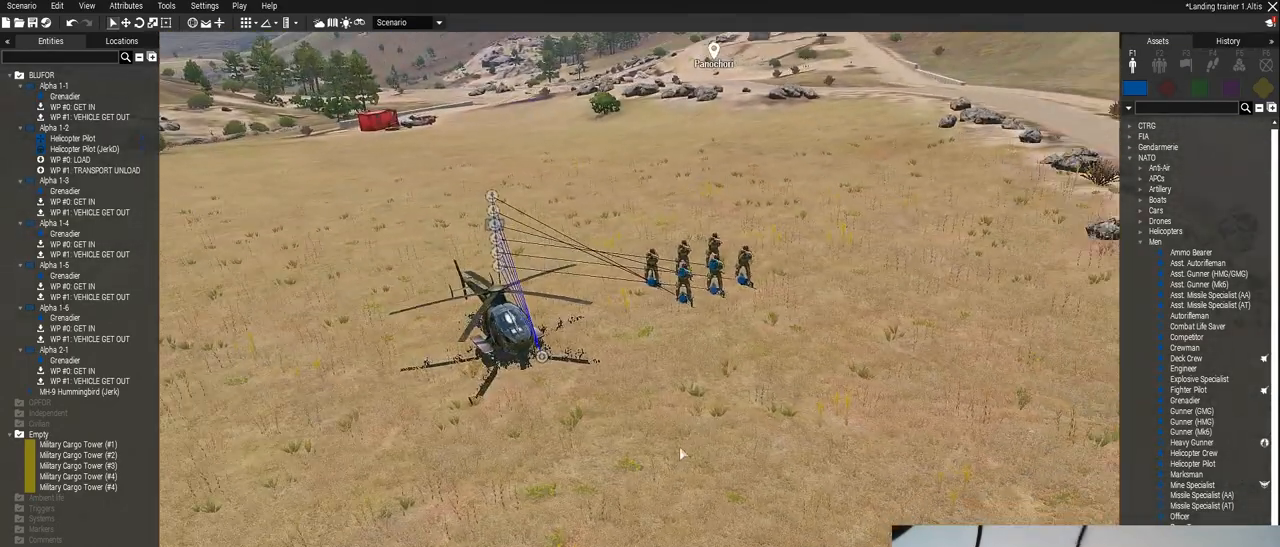
{"keys": [], "mouse": [], "events": []}
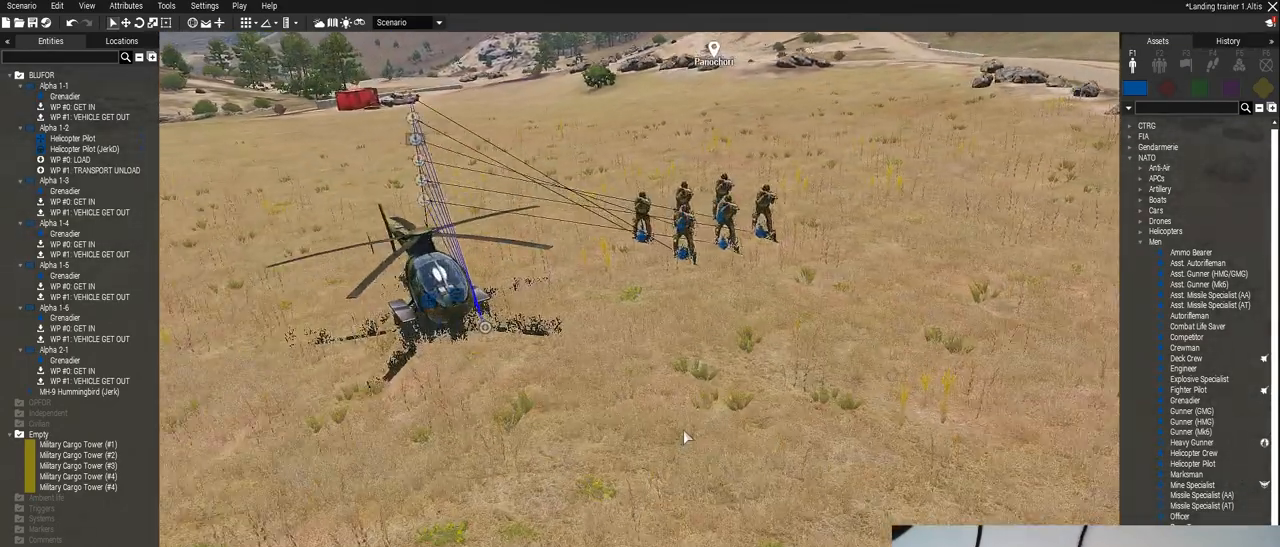
{"keys": [], "mouse": [], "events": []}
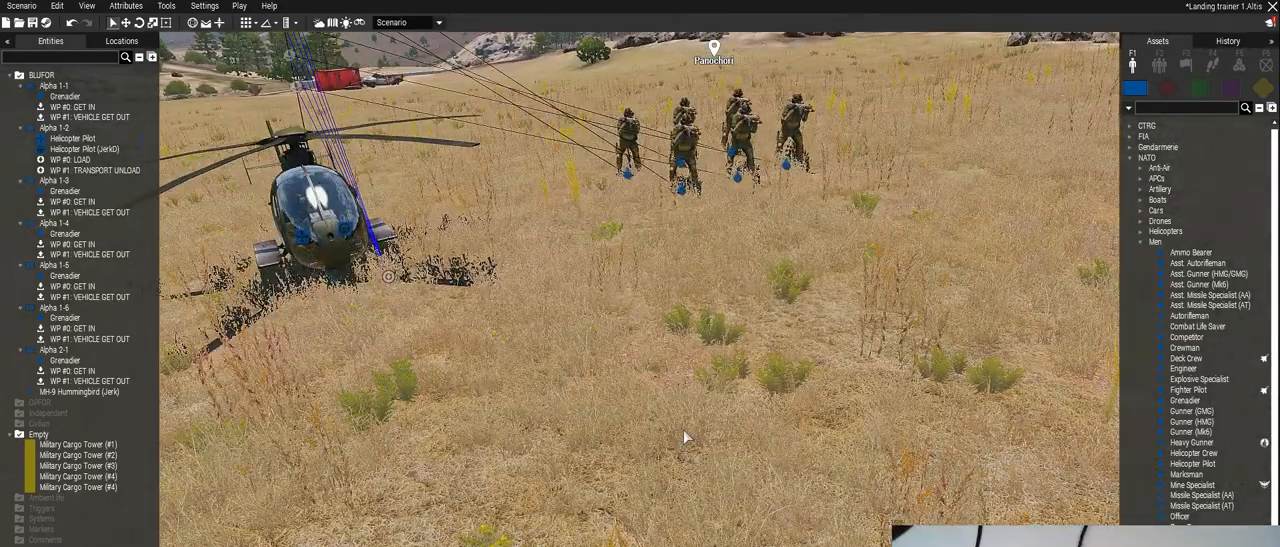
{"keys": [], "mouse": [], "events": []}
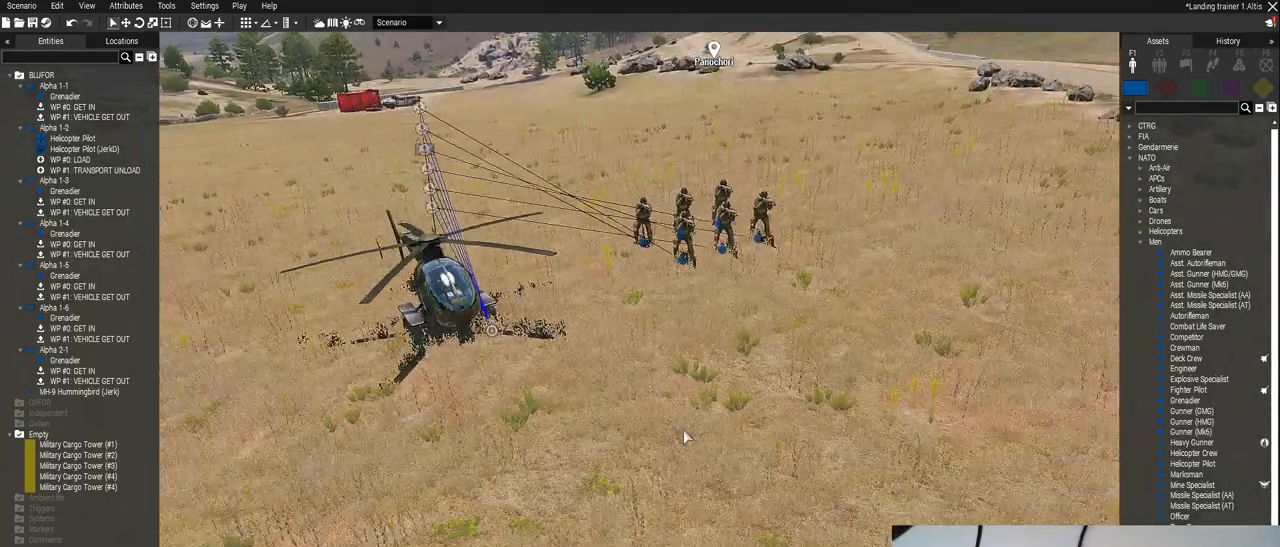
{"keys": [], "mouse": [], "events": []}
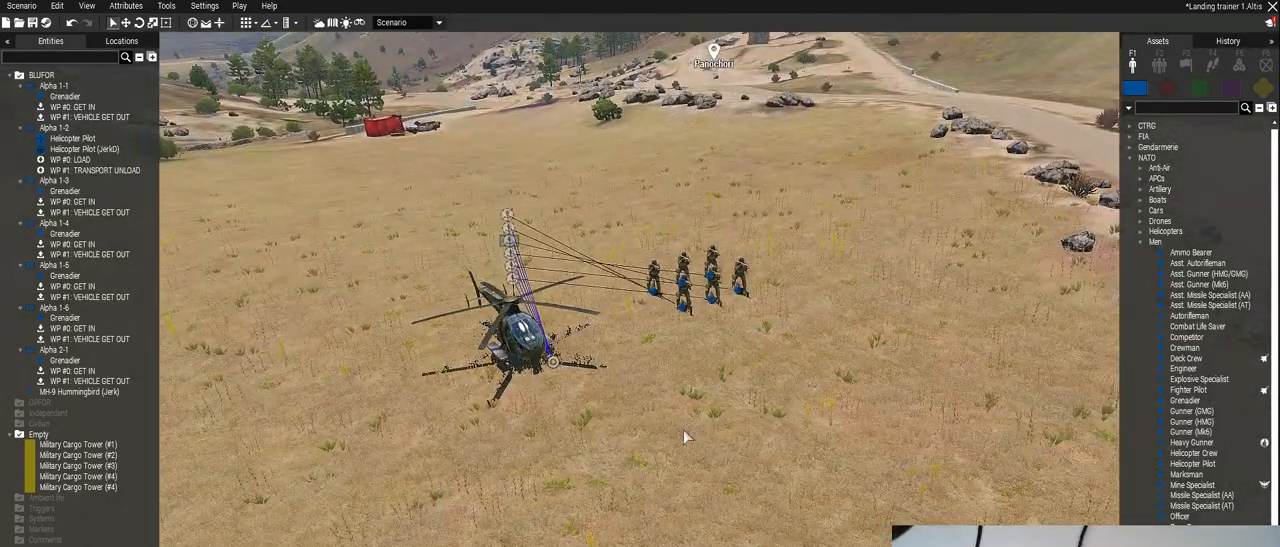
{"keys": [], "mouse": [], "events": []}
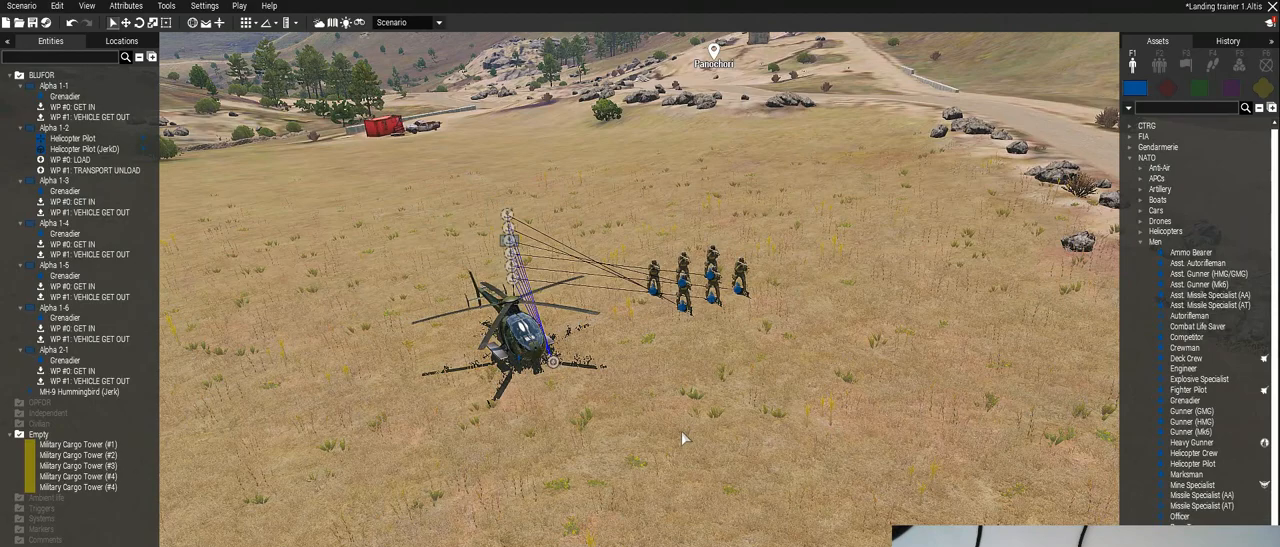
{"keys": ["d"], "mouse": [], "events": [[20, "d", "down"]]}
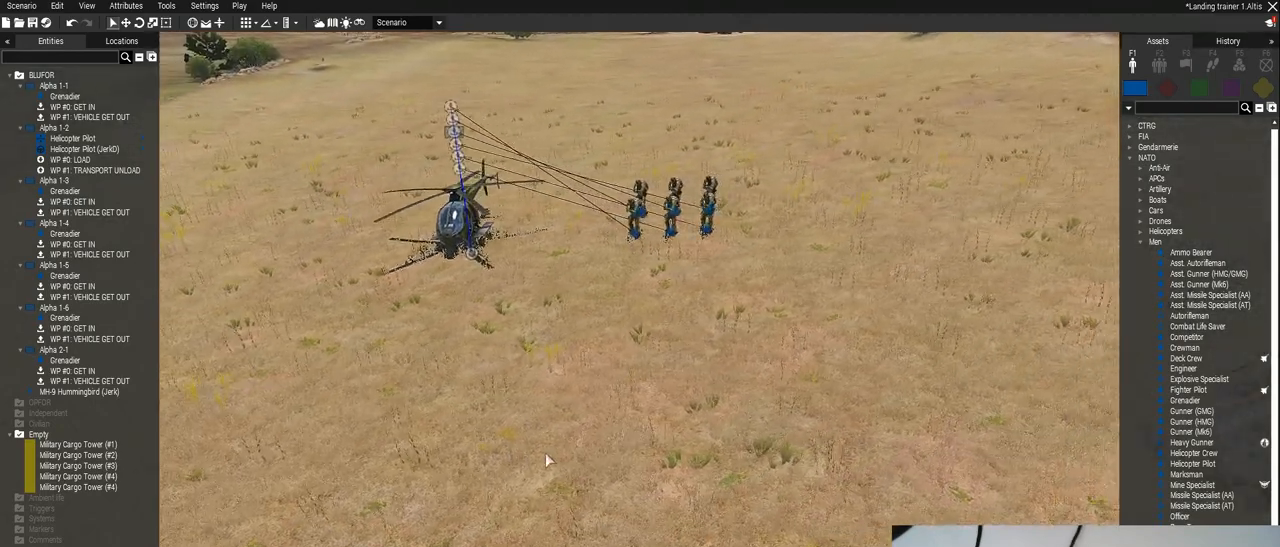
{"keys": ["a"], "mouse": [], "events": [[180, "d", "up"], [240, "a", "down"]]}
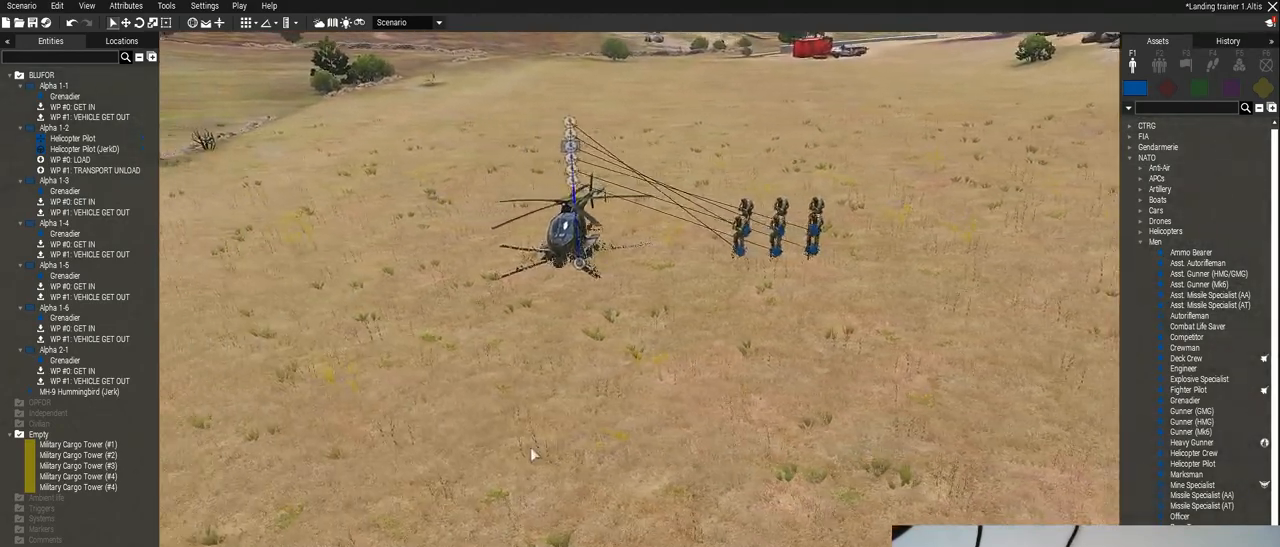
{"keys": [], "mouse": [], "events": [[20, "a", "up"], [280, "w", "down"], [500, "w", "up"]]}
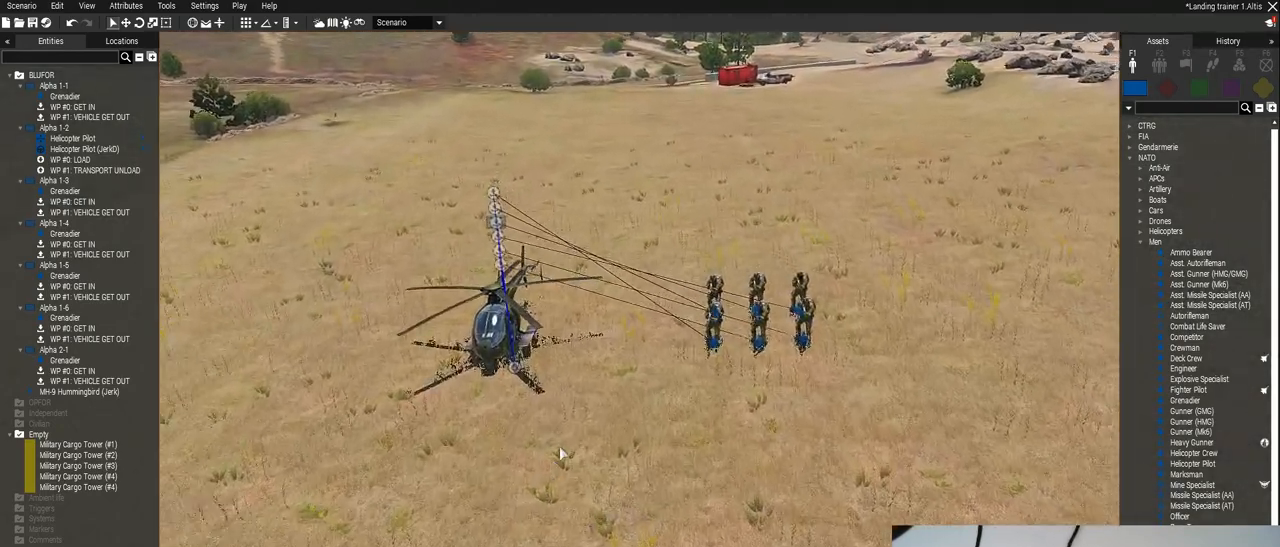
{"keys": [], "mouse": [], "events": []}
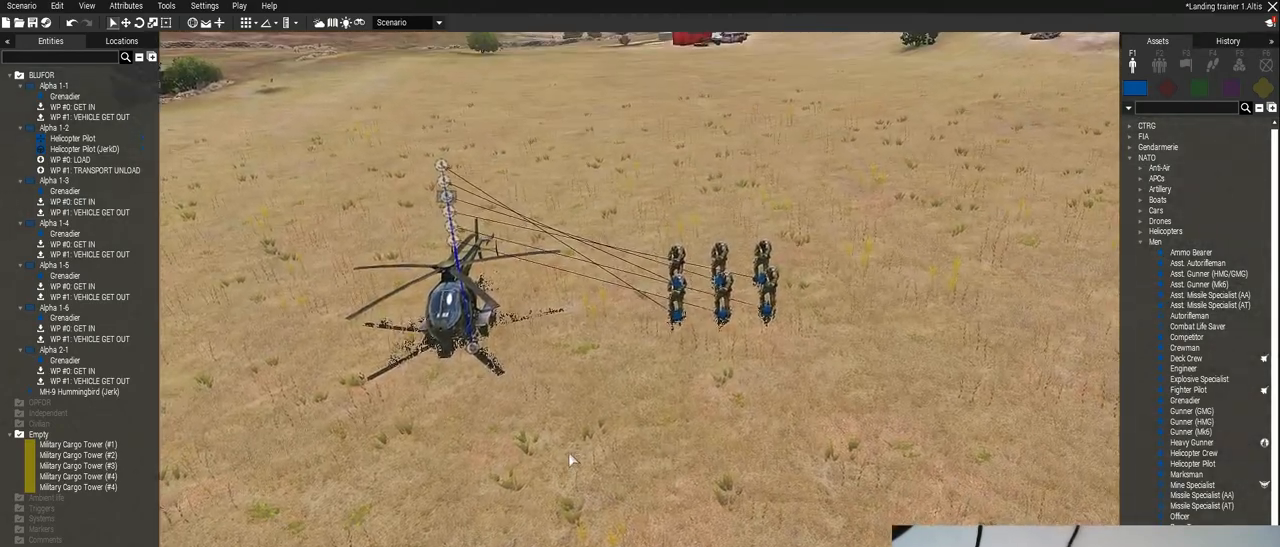
{"keys": [], "mouse": [], "events": [[20, "a", "down"], [200, "a", "up"]]}
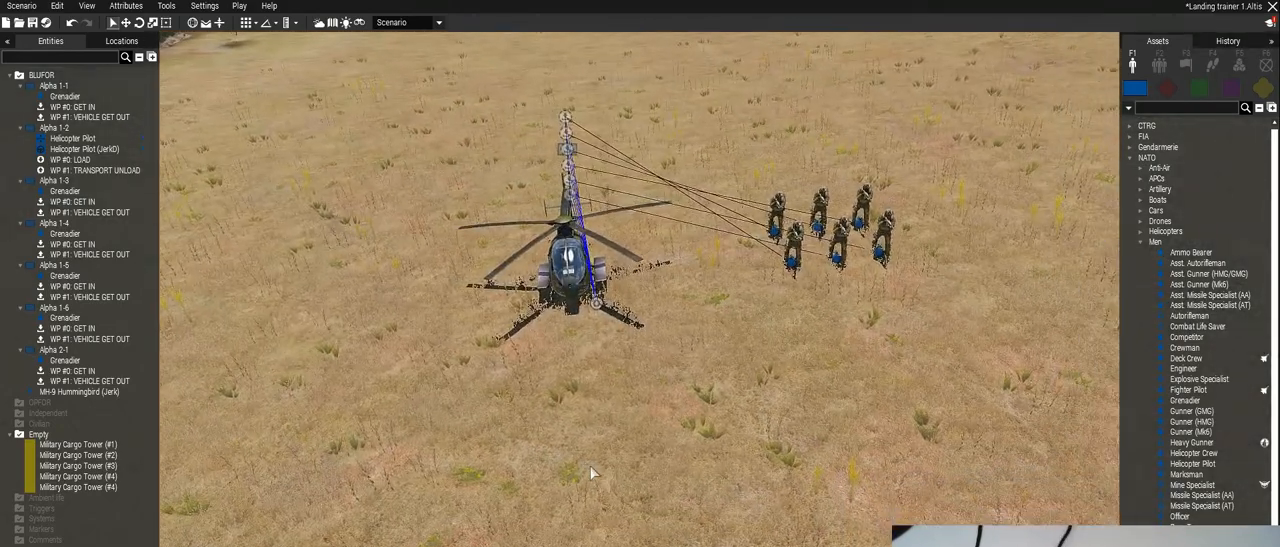
{"keys": [], "mouse": [], "events": [[140, "w", "down"], [280, "w", "up"]]}